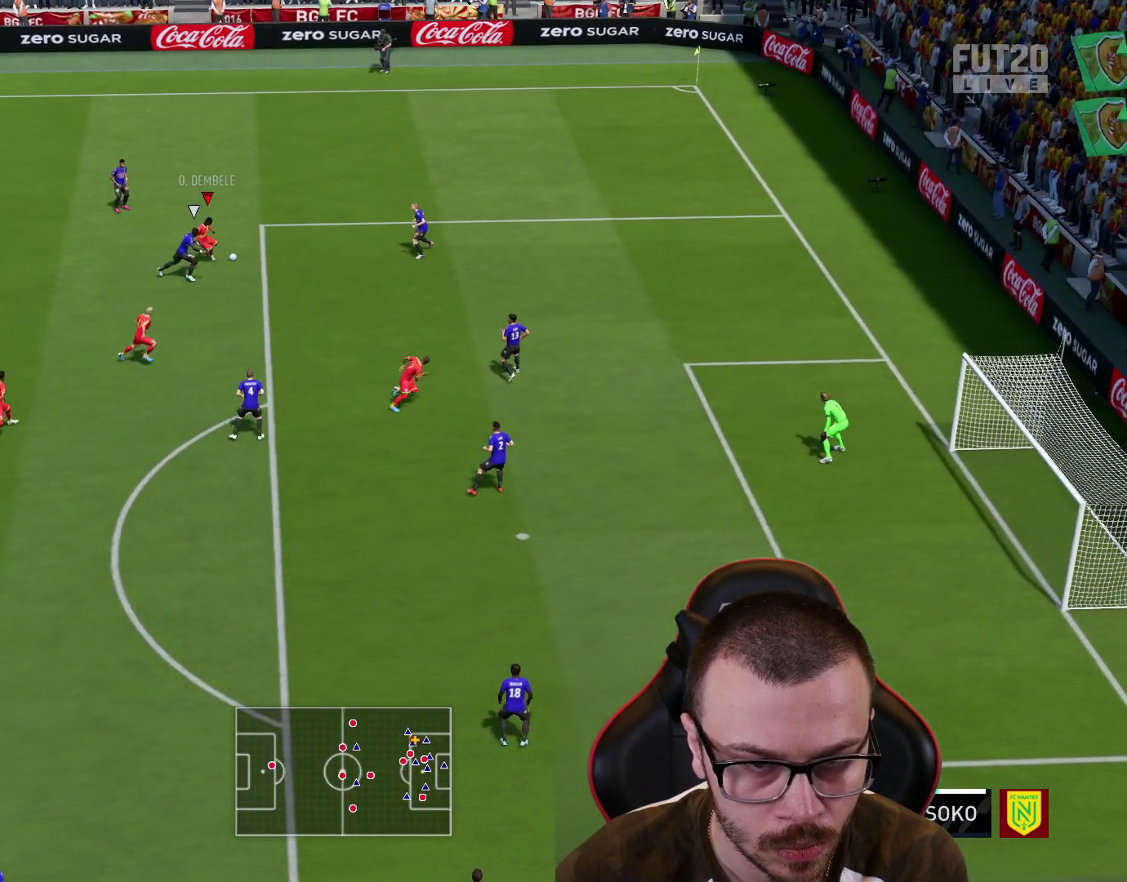
Gameplay with a controller (PlayStation layout); each line is a JSON object with the inputs held at the frame after it. "events" lists button and stick changes between this image and that frame as [ms after this image, input, new state], when the widget could be followed in between.
{"buttons": [], "left_stick": "down-right", "right_stick": "center", "events": []}
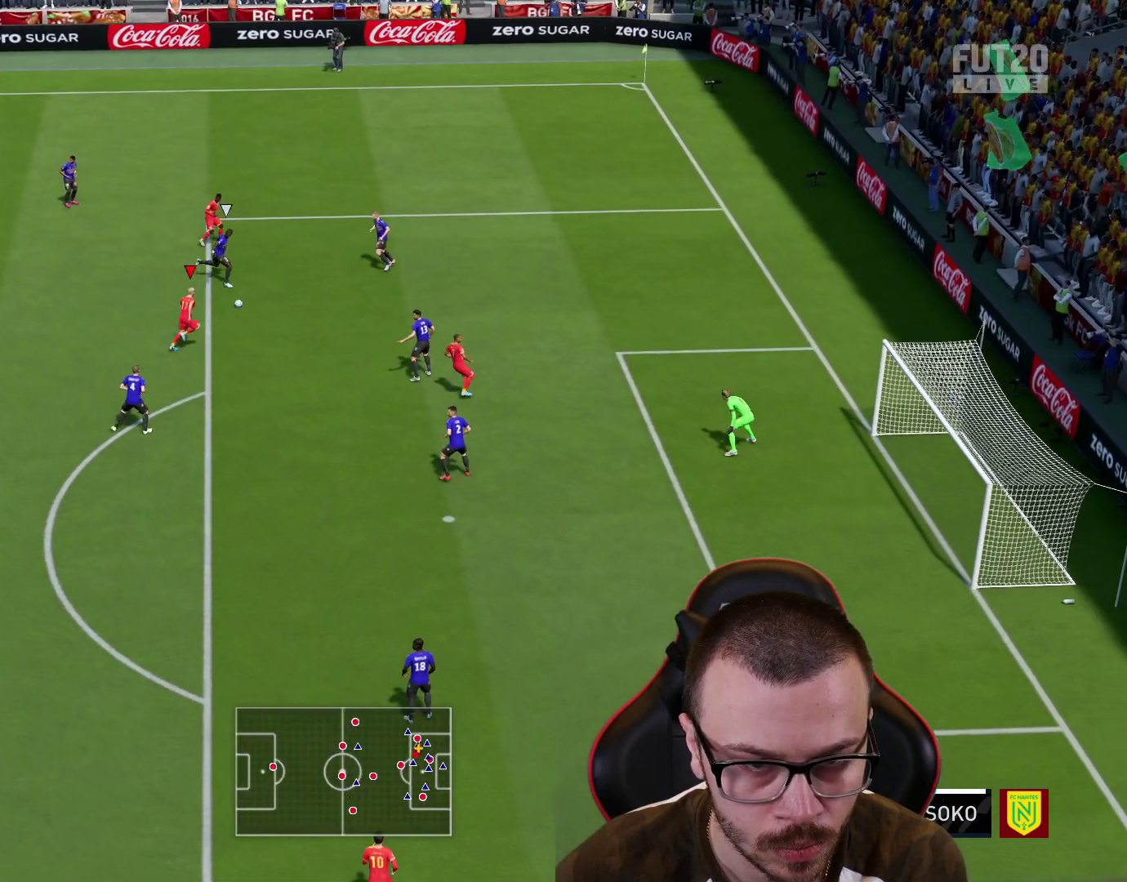
{"buttons": [], "left_stick": "right", "right_stick": "center", "events": [[84, "left_stick", "right"]]}
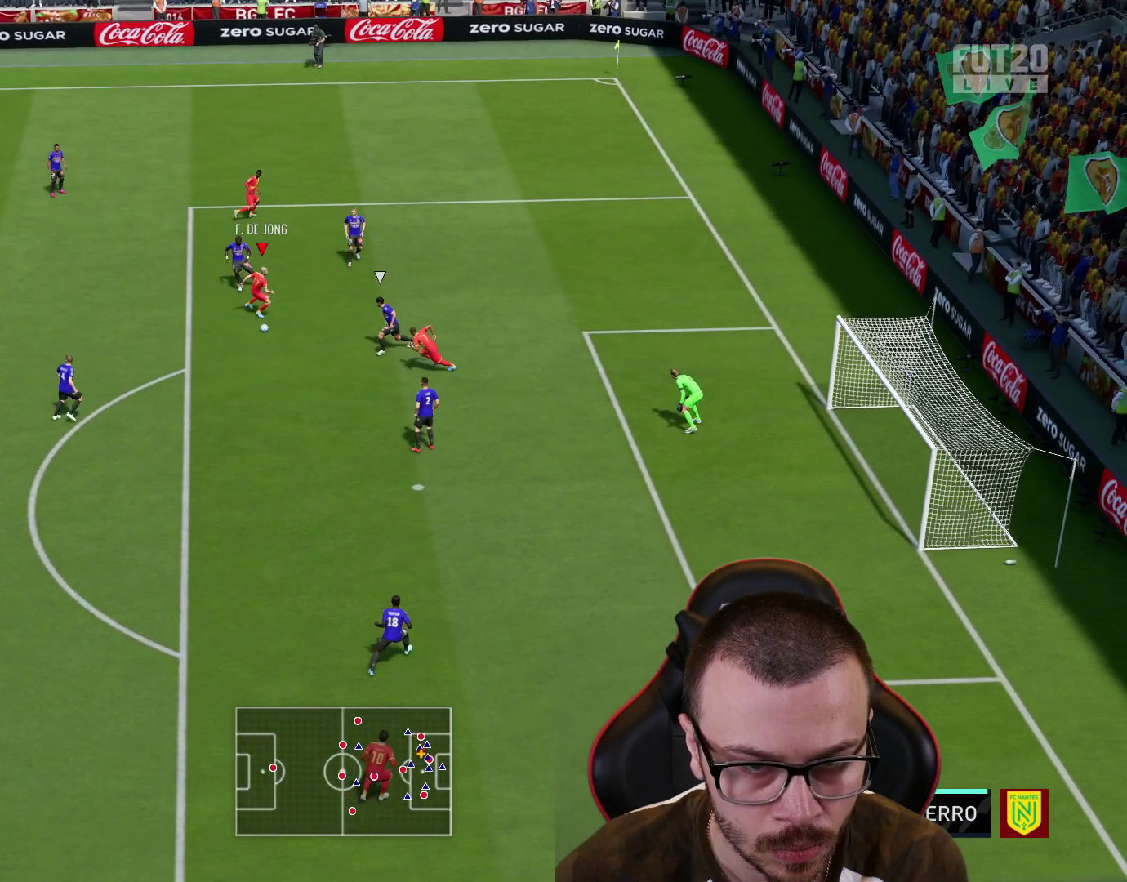
{"buttons": [], "left_stick": "right", "right_stick": "center", "events": []}
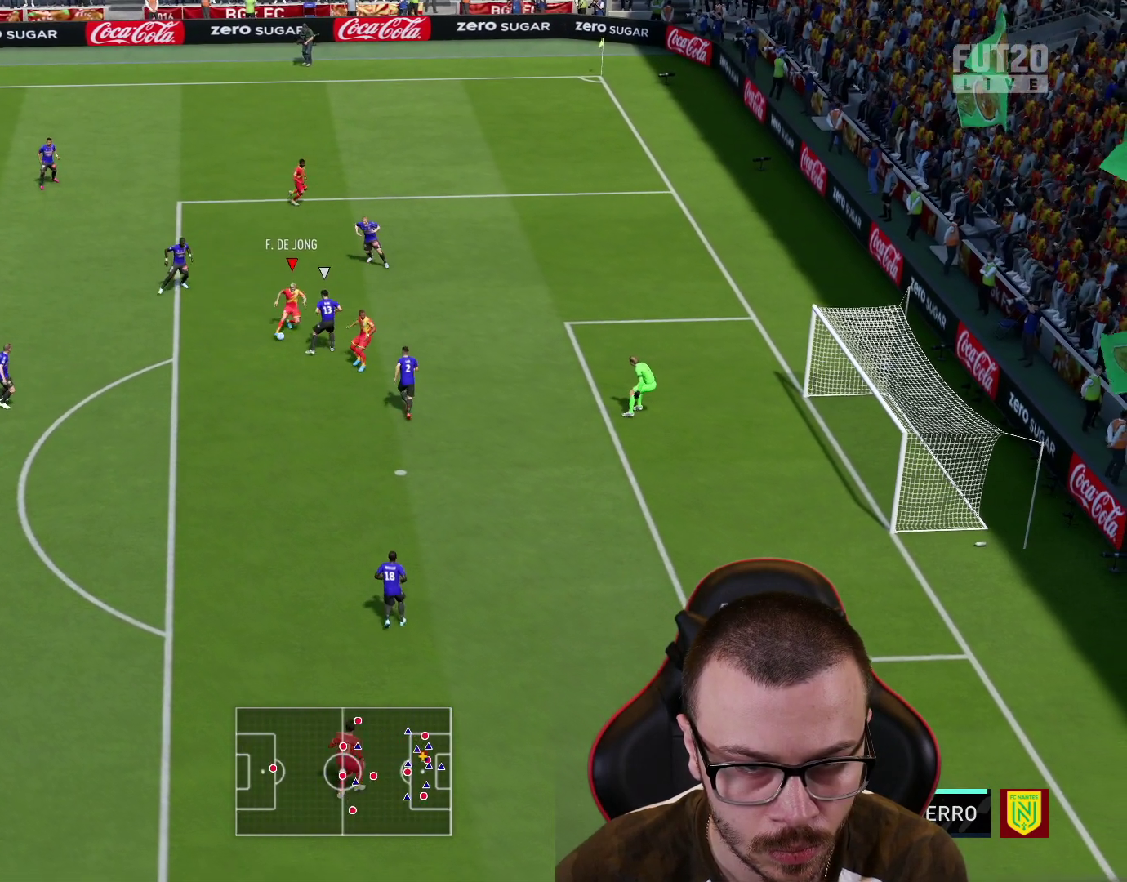
{"buttons": ["L3"], "left_stick": "down", "right_stick": "center", "events": [[301, "CIRCLE", "down"], [301, "L3", "down"], [367, "left_stick", "down"], [484, "CIRCLE", "up"]]}
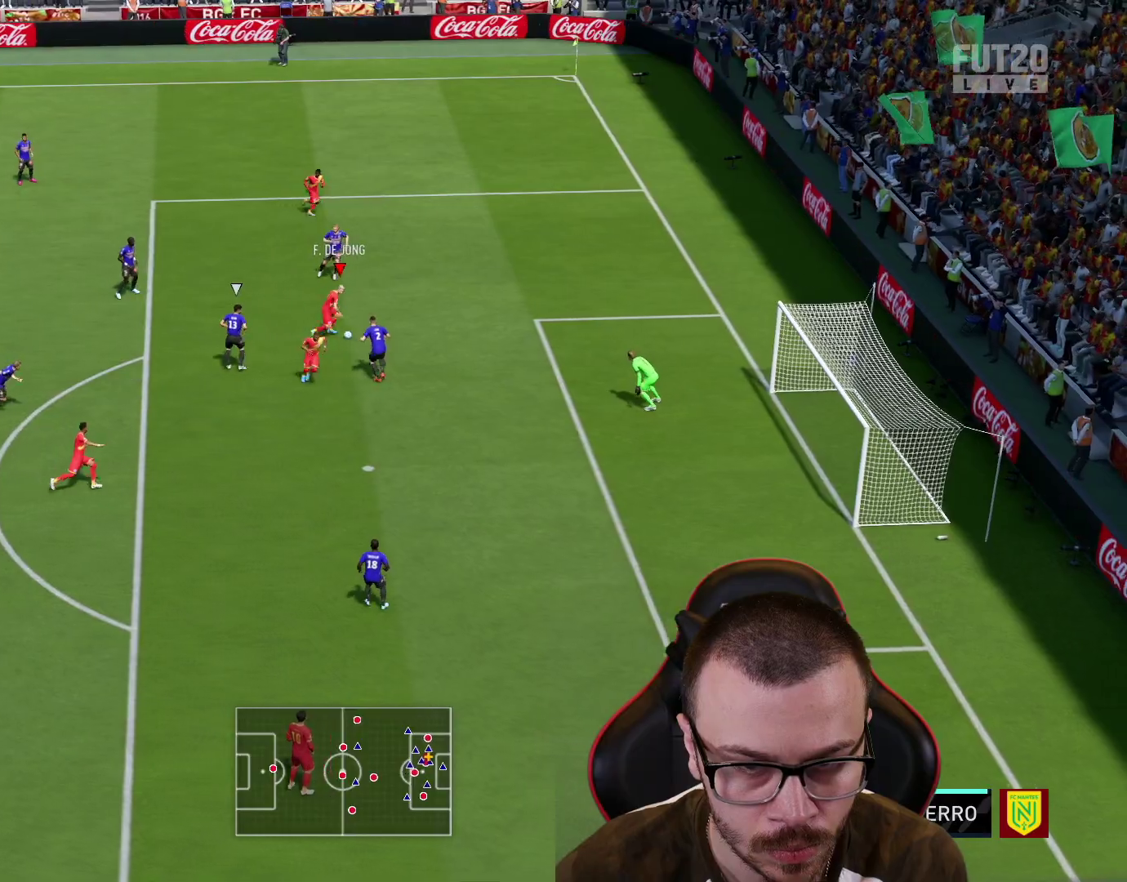
{"buttons": ["L3"], "left_stick": "down", "right_stick": "center", "events": []}
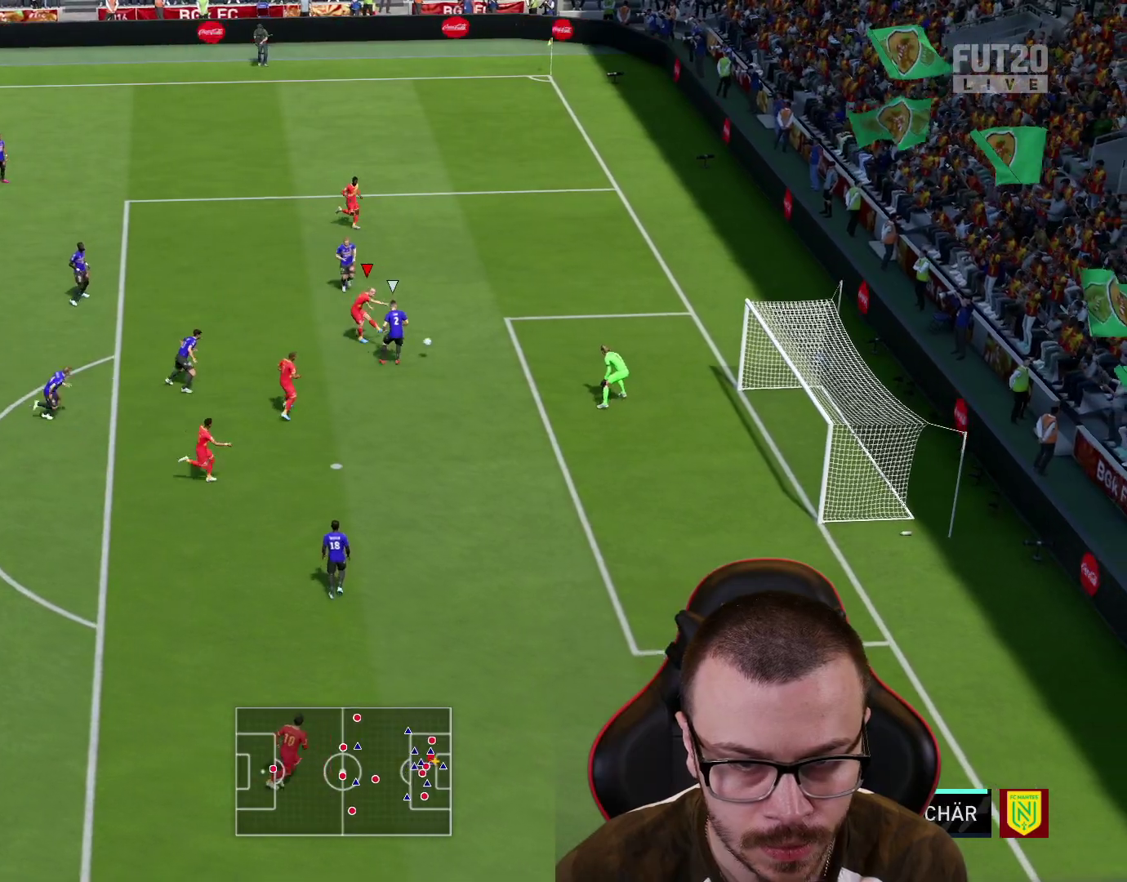
{"buttons": ["L3"], "left_stick": "down", "right_stick": "center", "events": []}
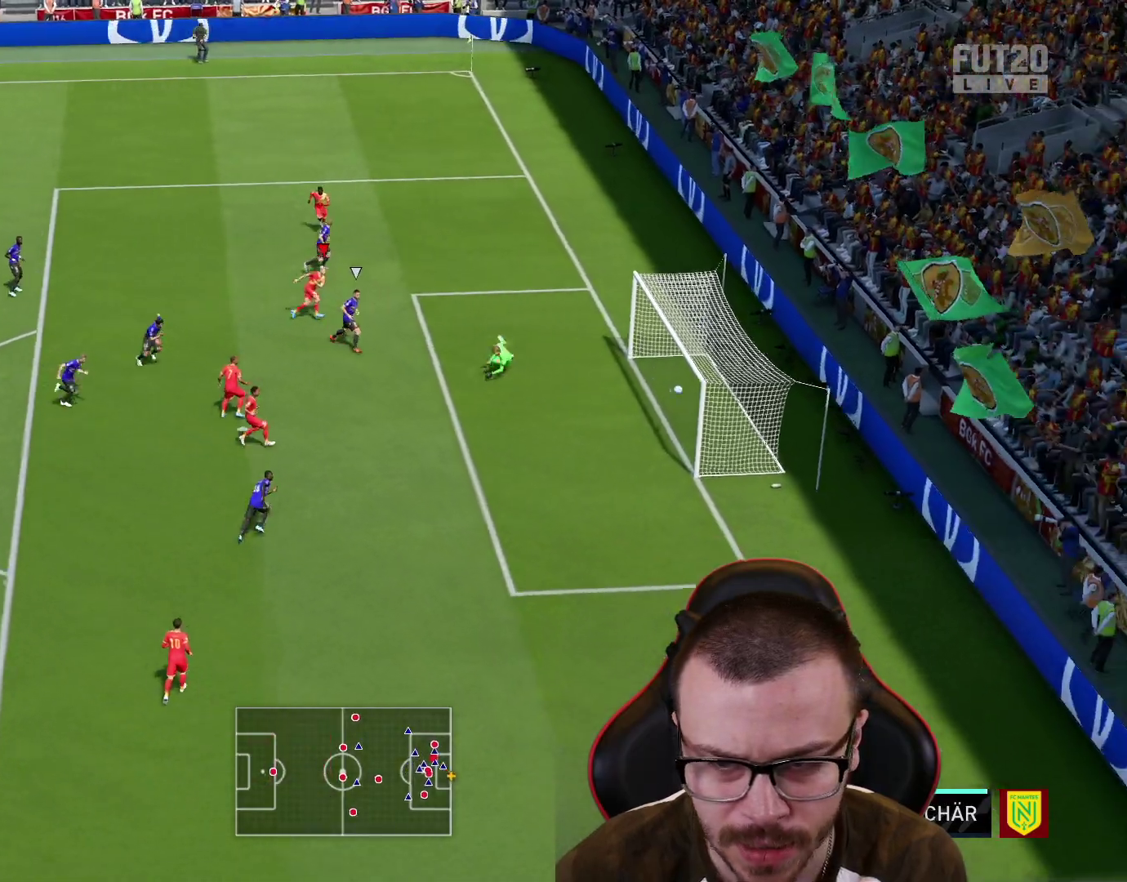
{"buttons": [], "left_stick": "down", "right_stick": "center", "events": [[50, "L3", "up"]]}
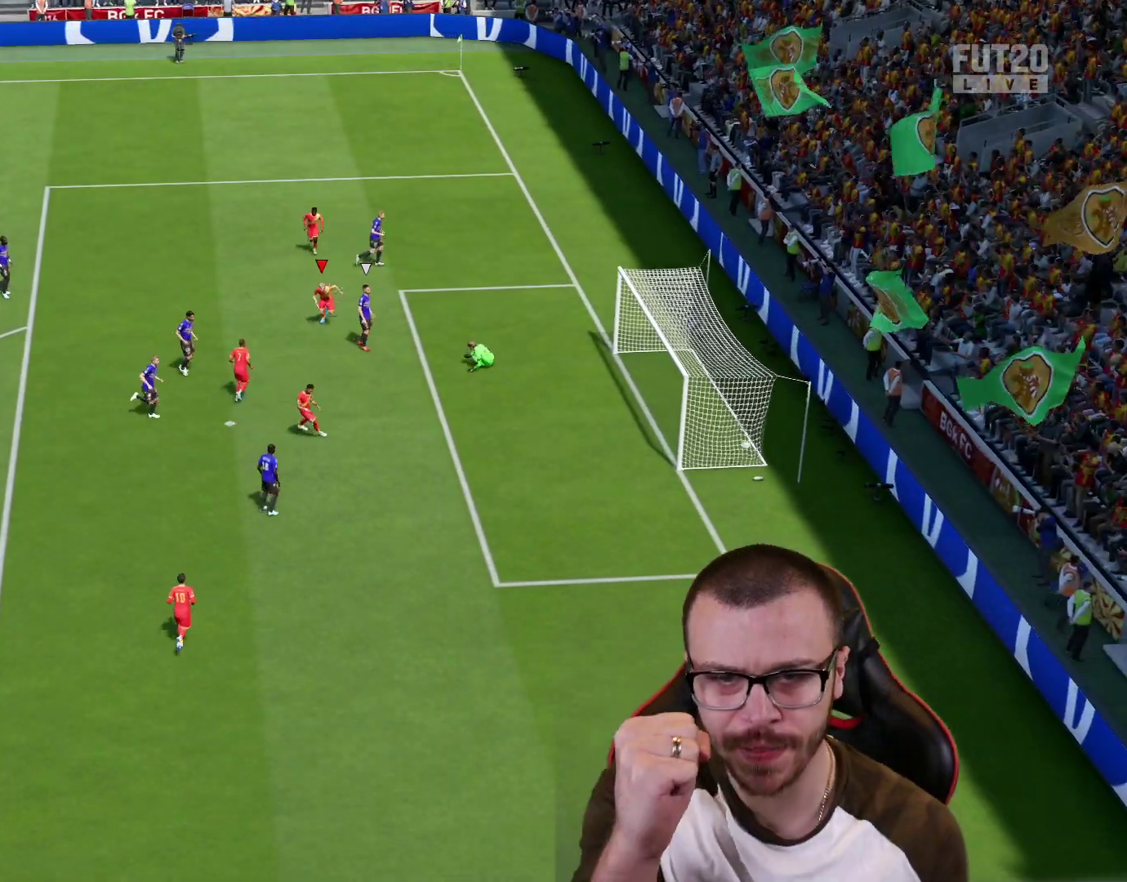
{"buttons": [], "left_stick": "down", "right_stick": "center", "events": []}
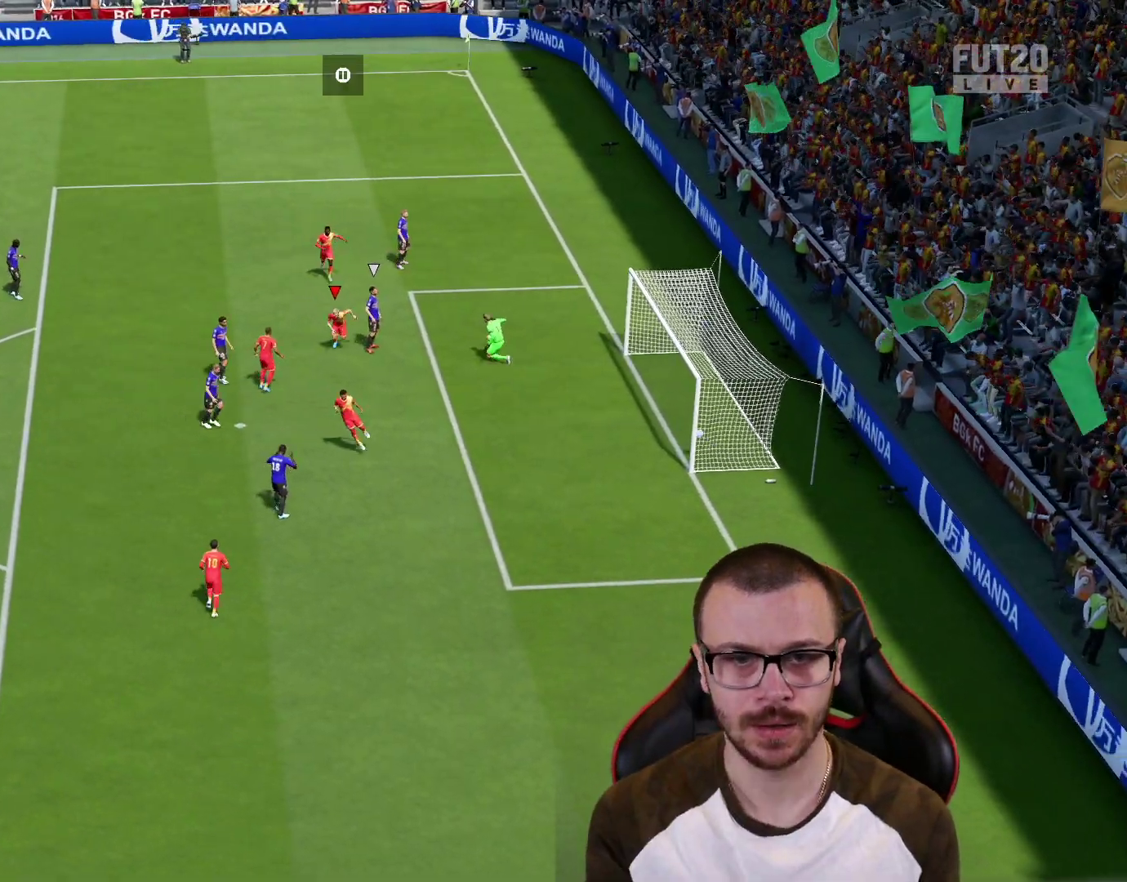
{"buttons": [], "left_stick": "center", "right_stick": "center", "events": [[100, "CROSS", "down"], [100, "R2", "down"], [134, "L1", "down"], [217, "CROSS", "up"], [217, "R2", "up"], [267, "L1", "up"], [300, "left_stick", "center"]]}
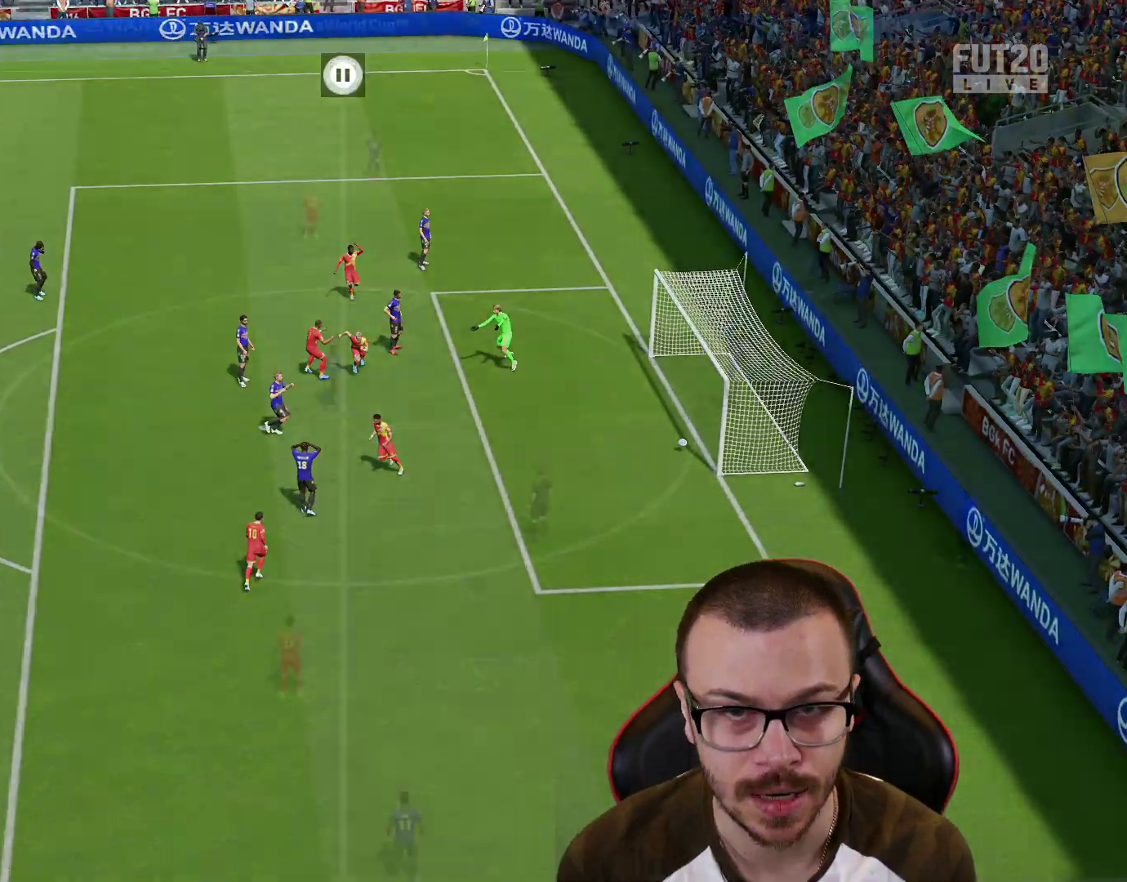
{"buttons": [], "left_stick": "center", "right_stick": "center", "events": []}
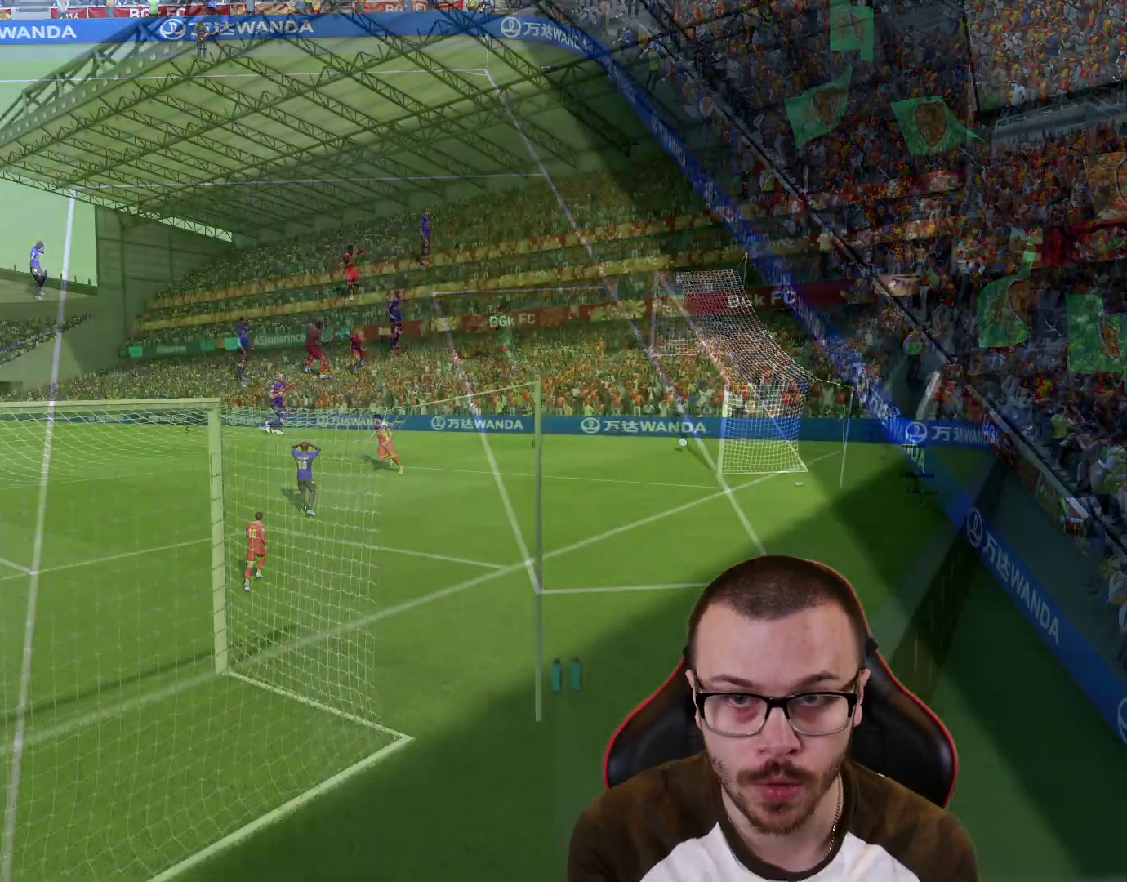
{"buttons": [], "left_stick": "center", "right_stick": "center", "events": []}
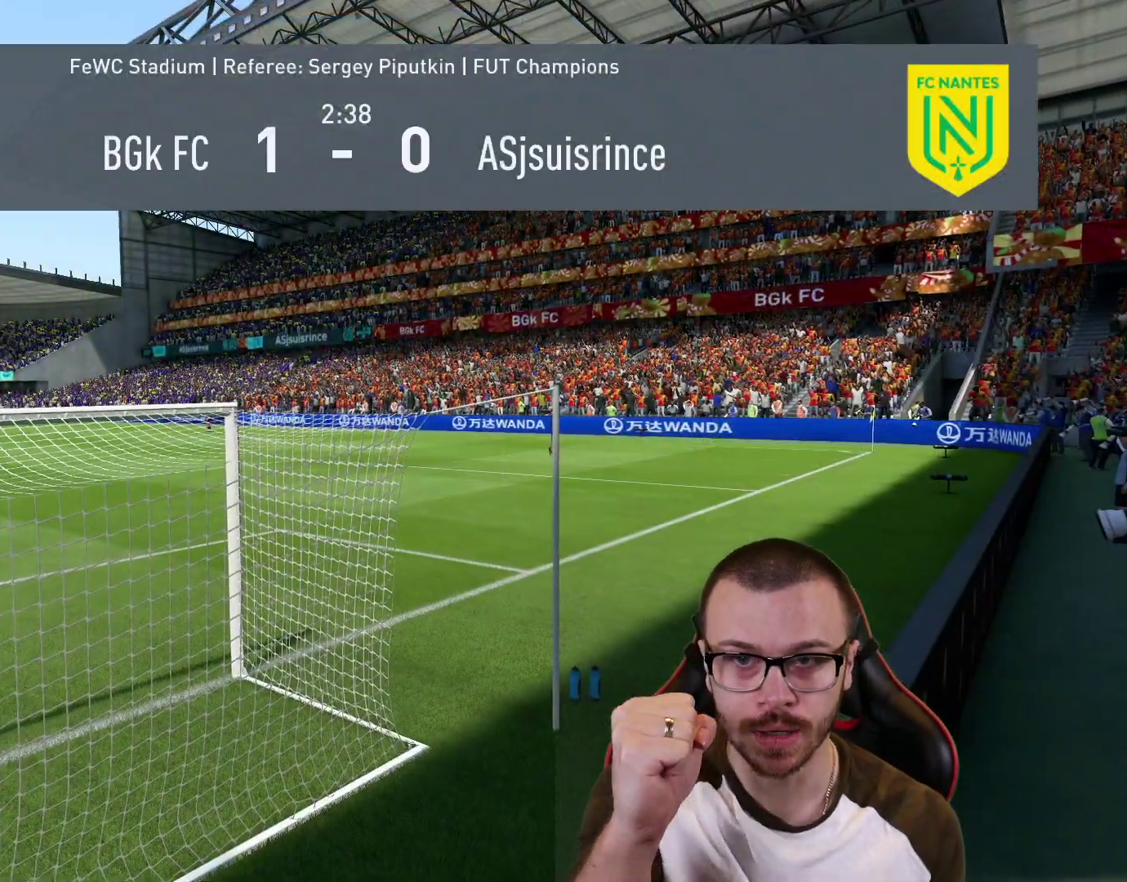
{"buttons": [], "left_stick": "center", "right_stick": "center", "events": []}
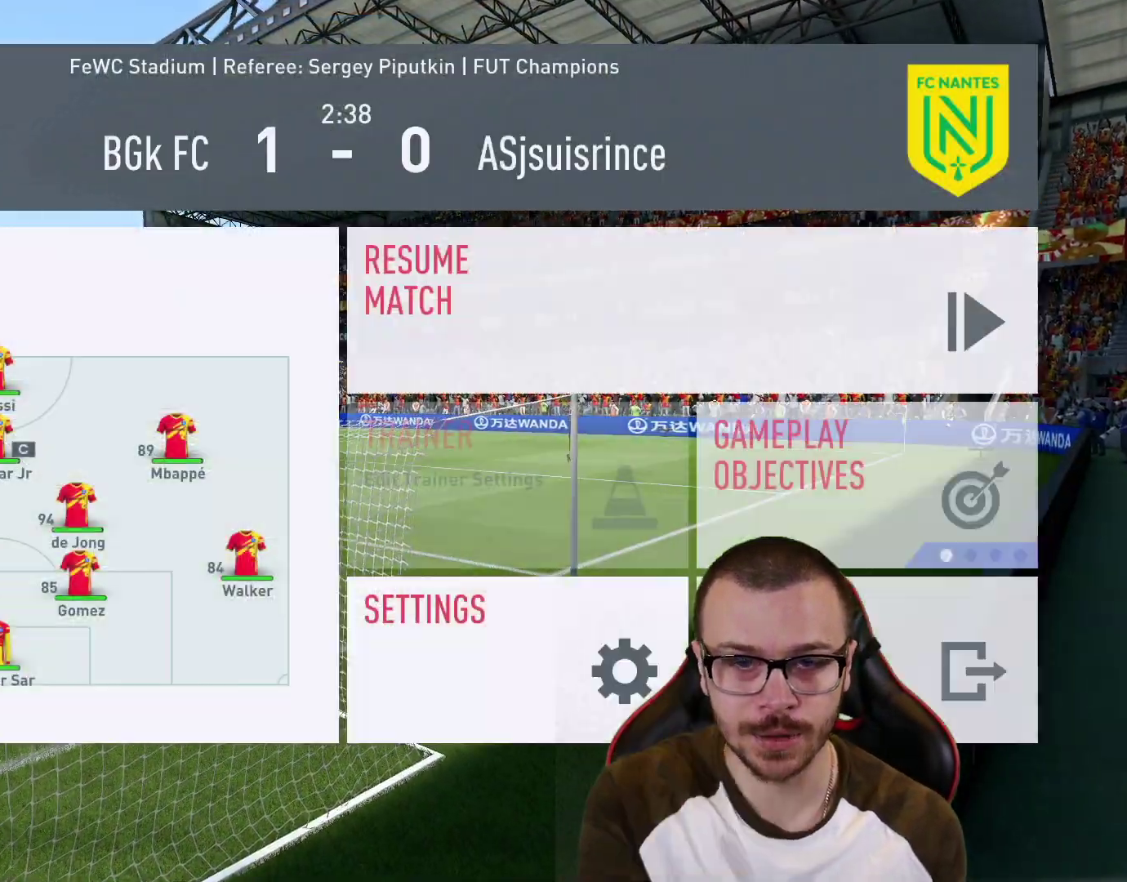
{"buttons": ["CROSS"], "left_stick": "center", "right_stick": "center", "events": [[417, "CROSS", "down"]]}
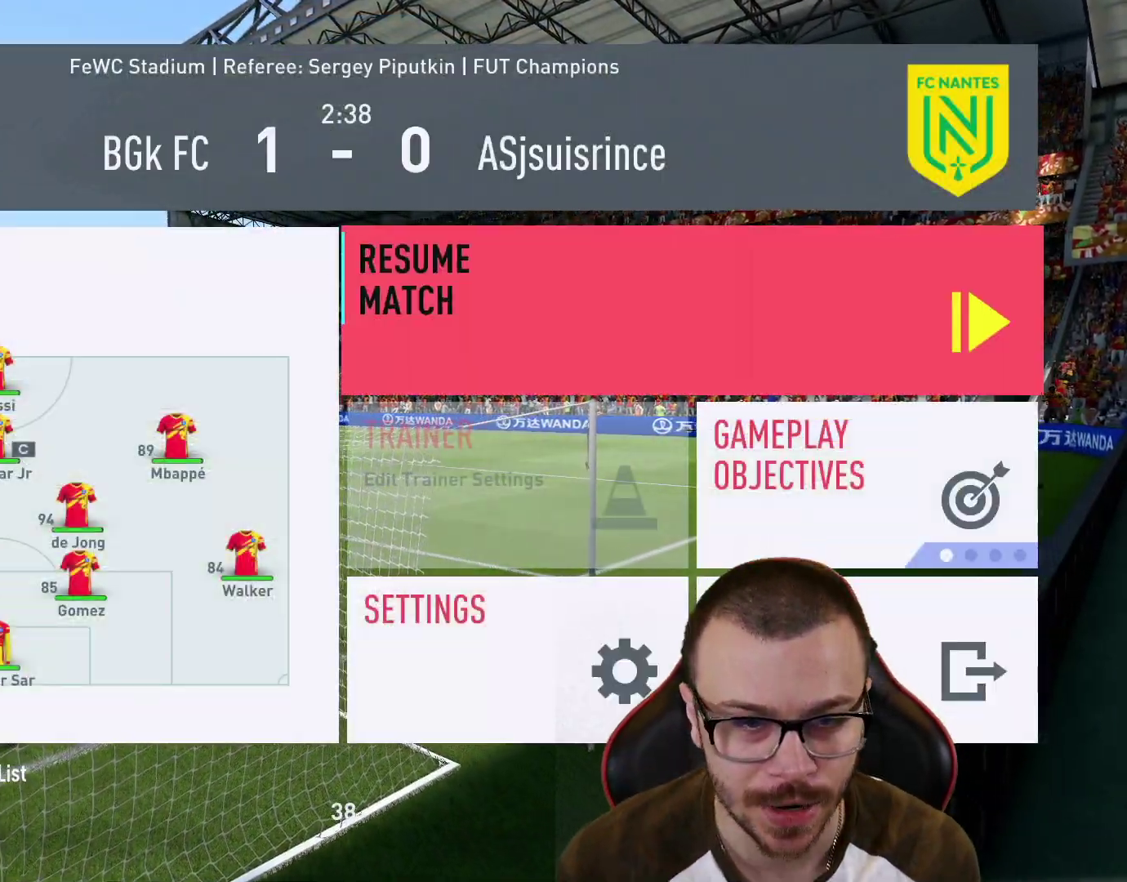
{"buttons": [], "left_stick": "center", "right_stick": "center", "events": [[33, "CROSS", "up"]]}